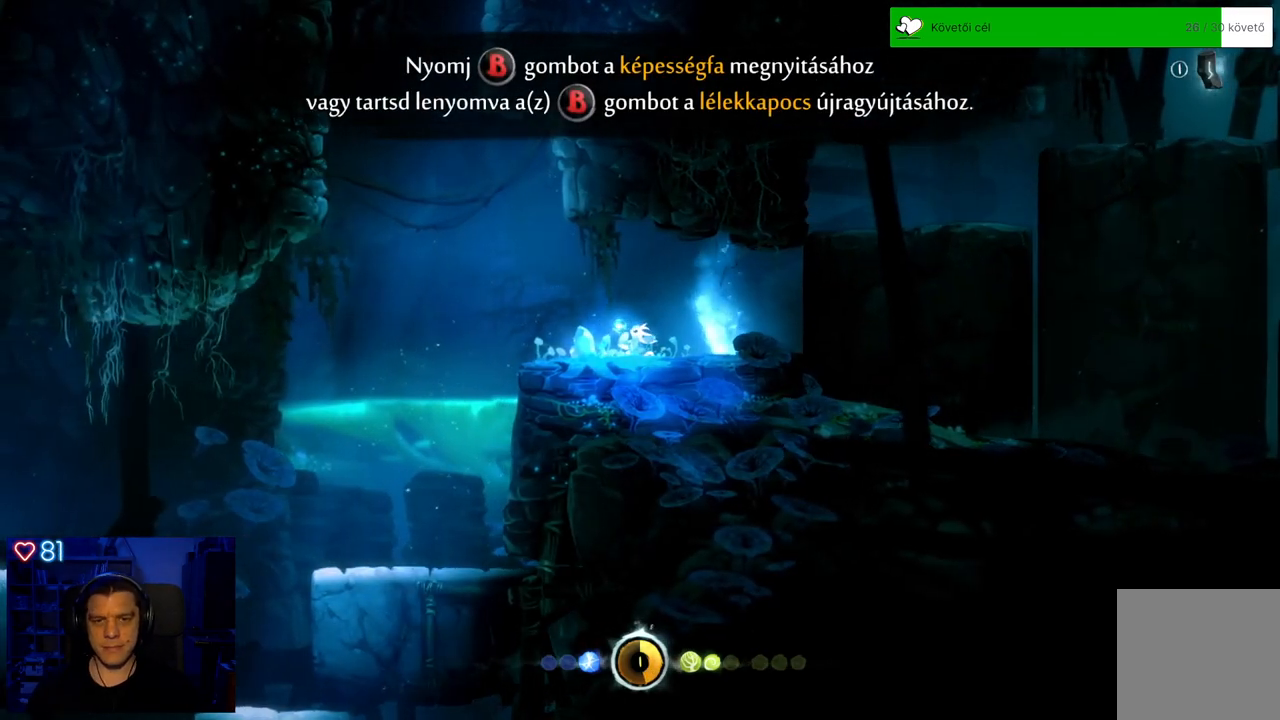
Gameplay with a controller (Xbox layout); each line is a JSON object with the inputs held at the frame after it. "events" lists button and stick changes between this image and that frame as [ms after this image, input, new state], when the widget could be followed in between. Not read: SHARE.
{"buttons": [], "left_stick": "center", "right_stick": "center", "events": [[500, "left_stick", "center"]]}
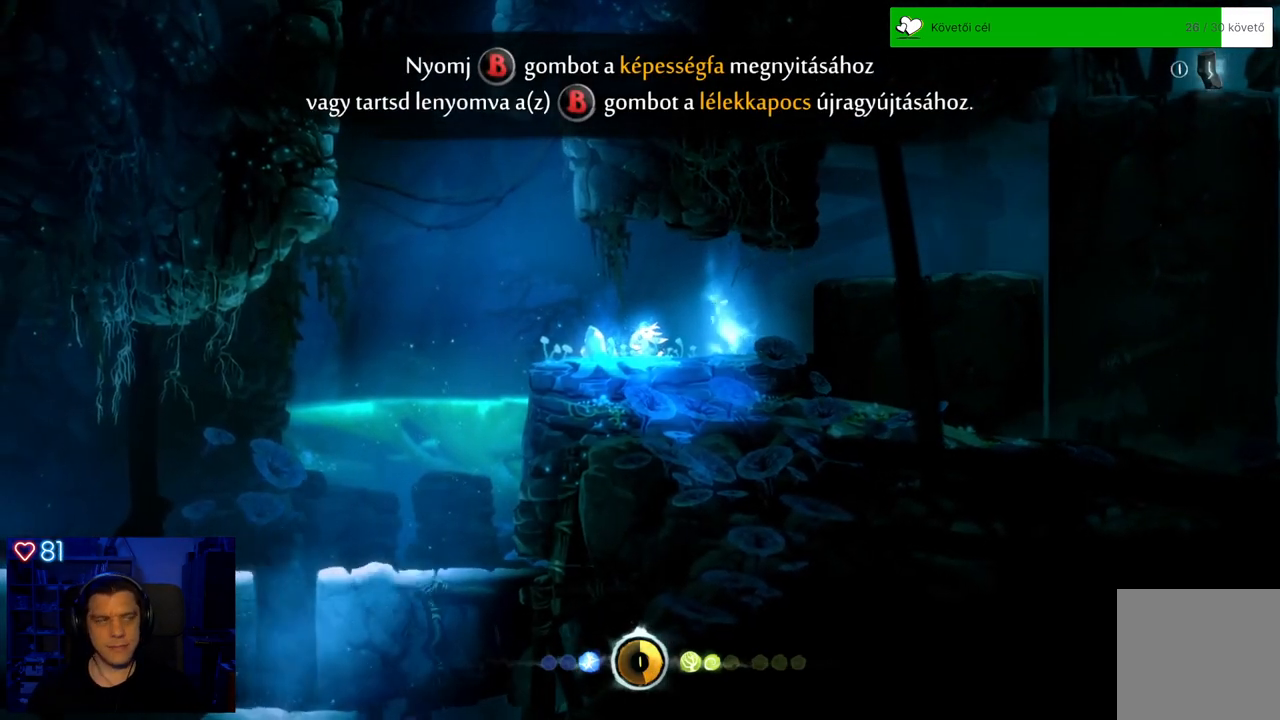
{"buttons": ["X"], "left_stick": "center", "right_stick": "center", "events": [[483, "X", "down"]]}
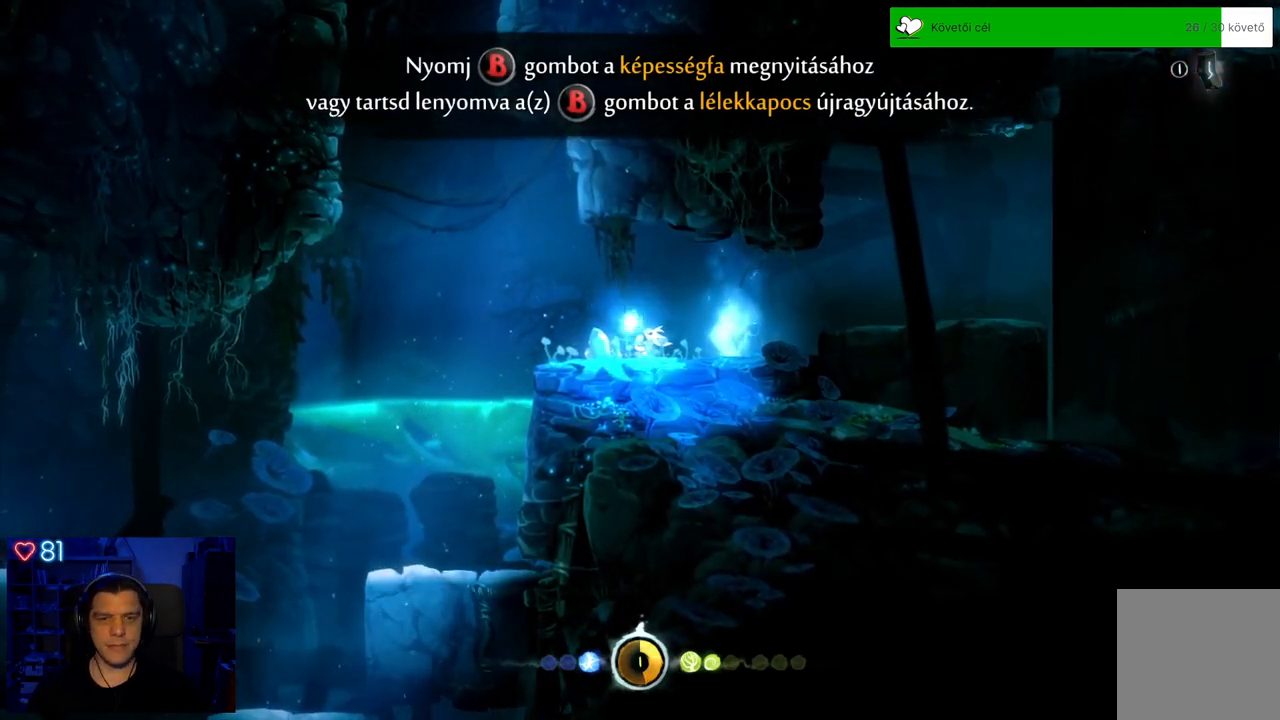
{"buttons": ["X"], "left_stick": "center", "right_stick": "center", "events": [[67, "X", "up"], [133, "X", "down"], [233, "X", "up"], [300, "X", "down"], [400, "X", "up"], [450, "X", "down"]]}
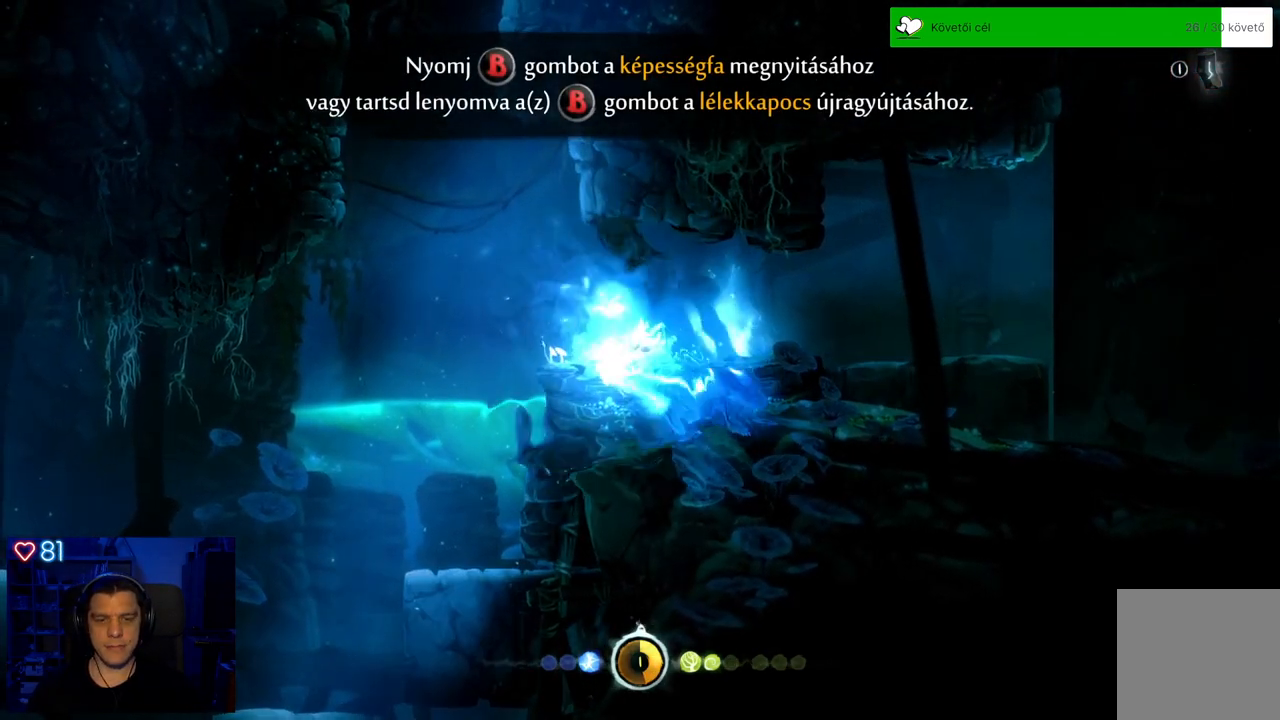
{"buttons": [], "left_stick": "left", "right_stick": "center", "events": [[33, "X", "up"], [317, "left_stick", "left"]]}
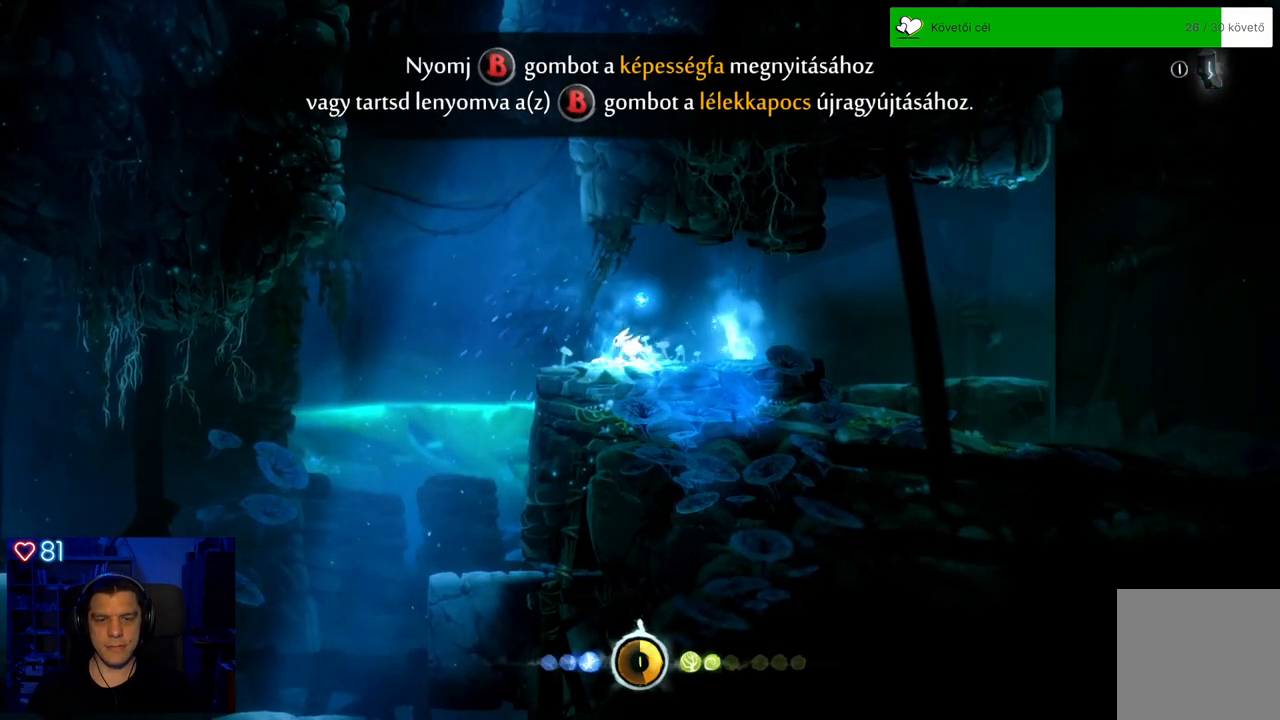
{"buttons": [], "left_stick": "center", "right_stick": "center", "events": [[250, "left_stick", "center"]]}
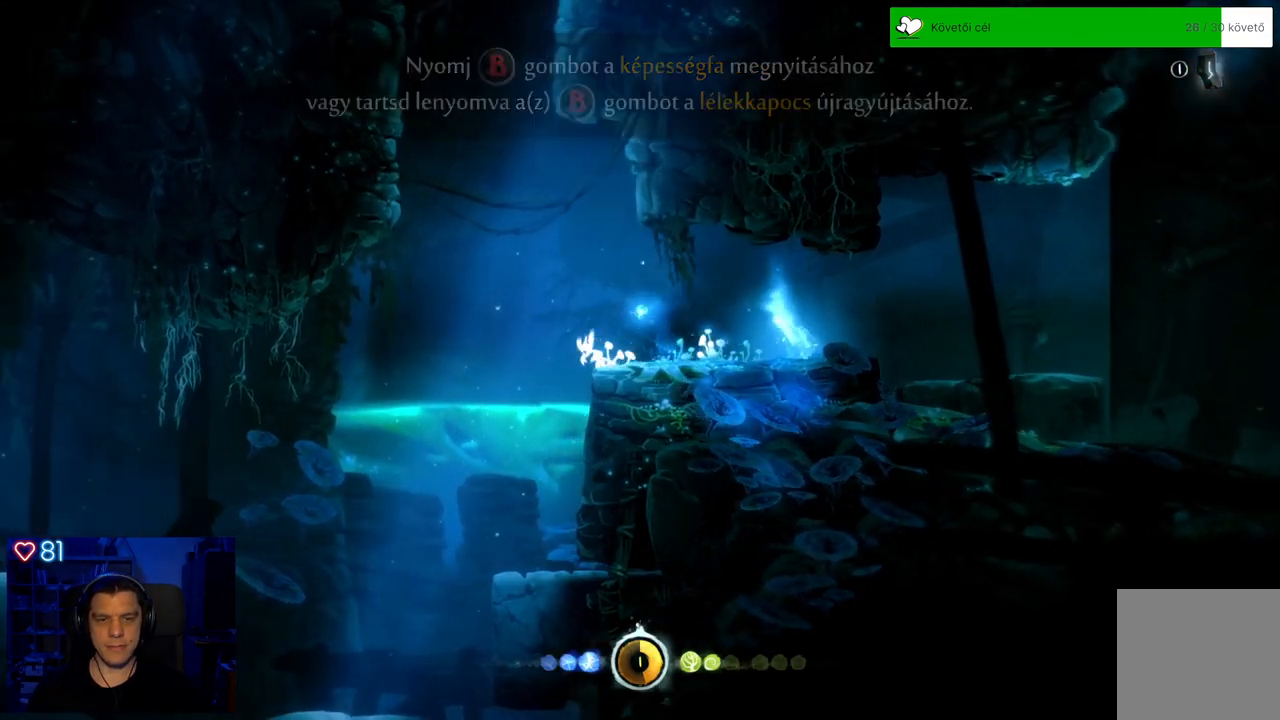
{"buttons": [], "left_stick": "center", "right_stick": "center", "events": [[200, "left_stick", "left"], [383, "left_stick", "center"]]}
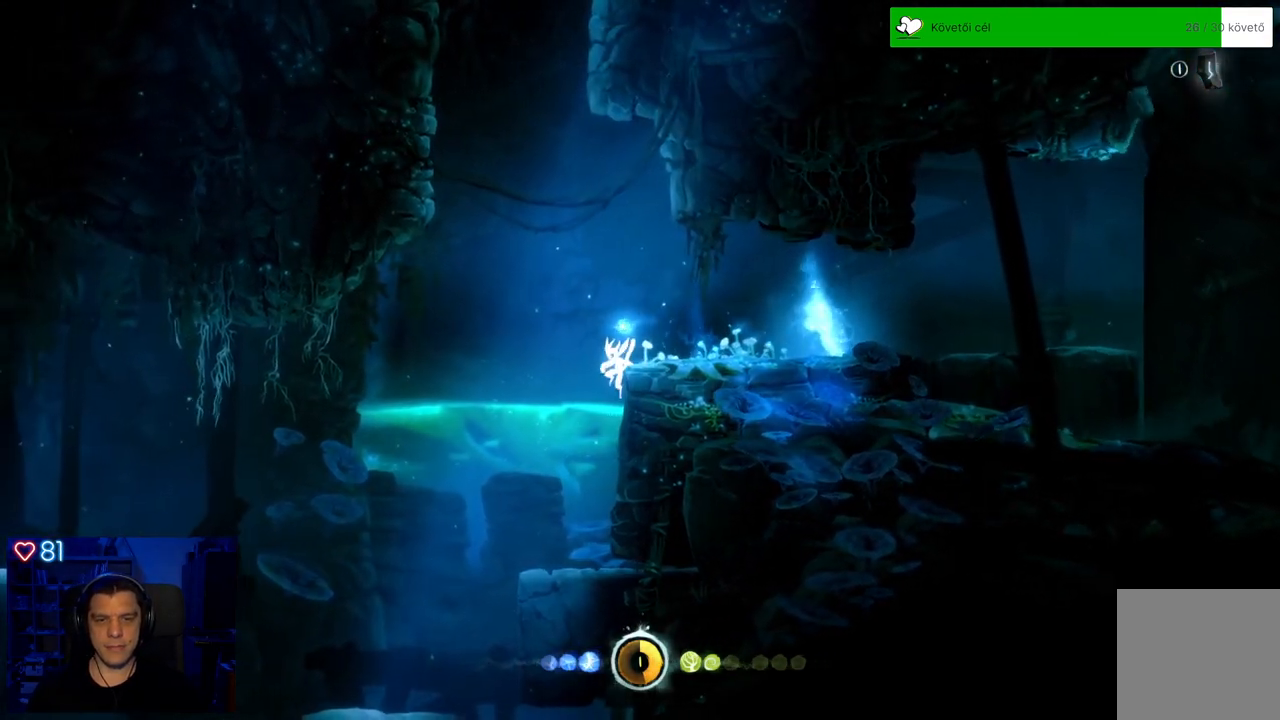
{"buttons": [], "left_stick": "center", "right_stick": "center", "events": []}
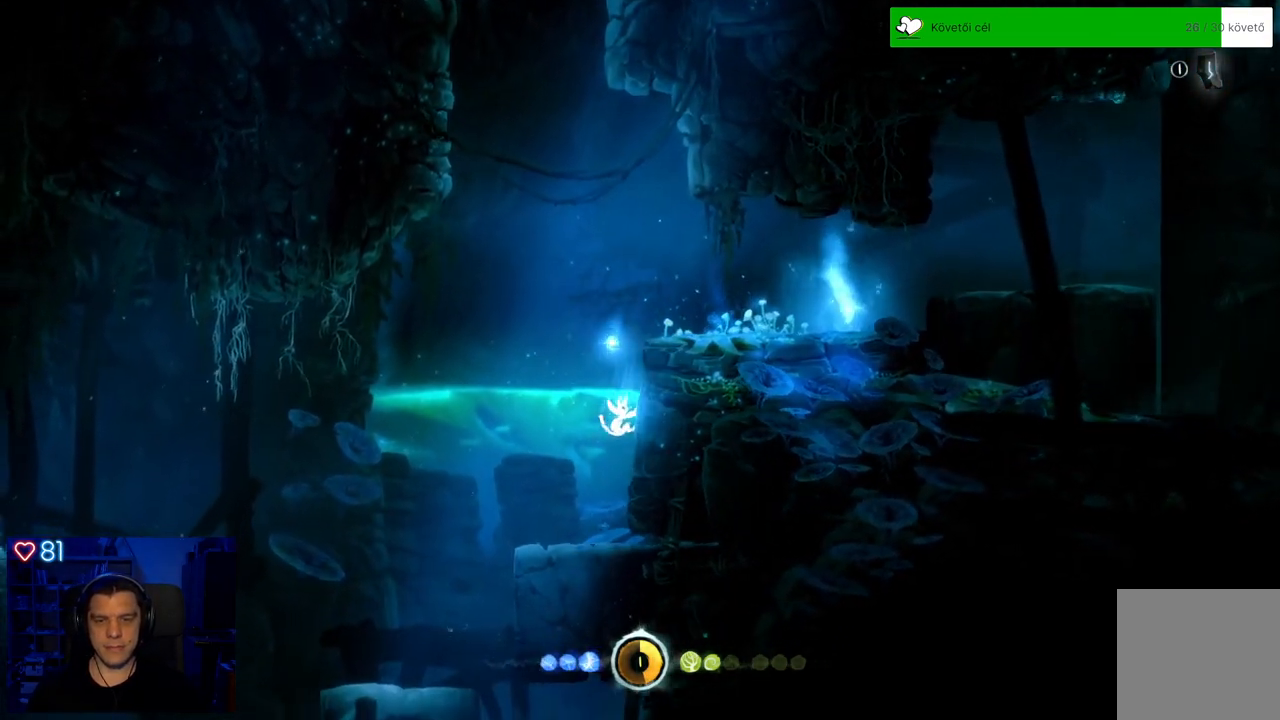
{"buttons": [], "left_stick": "center", "right_stick": "center", "events": []}
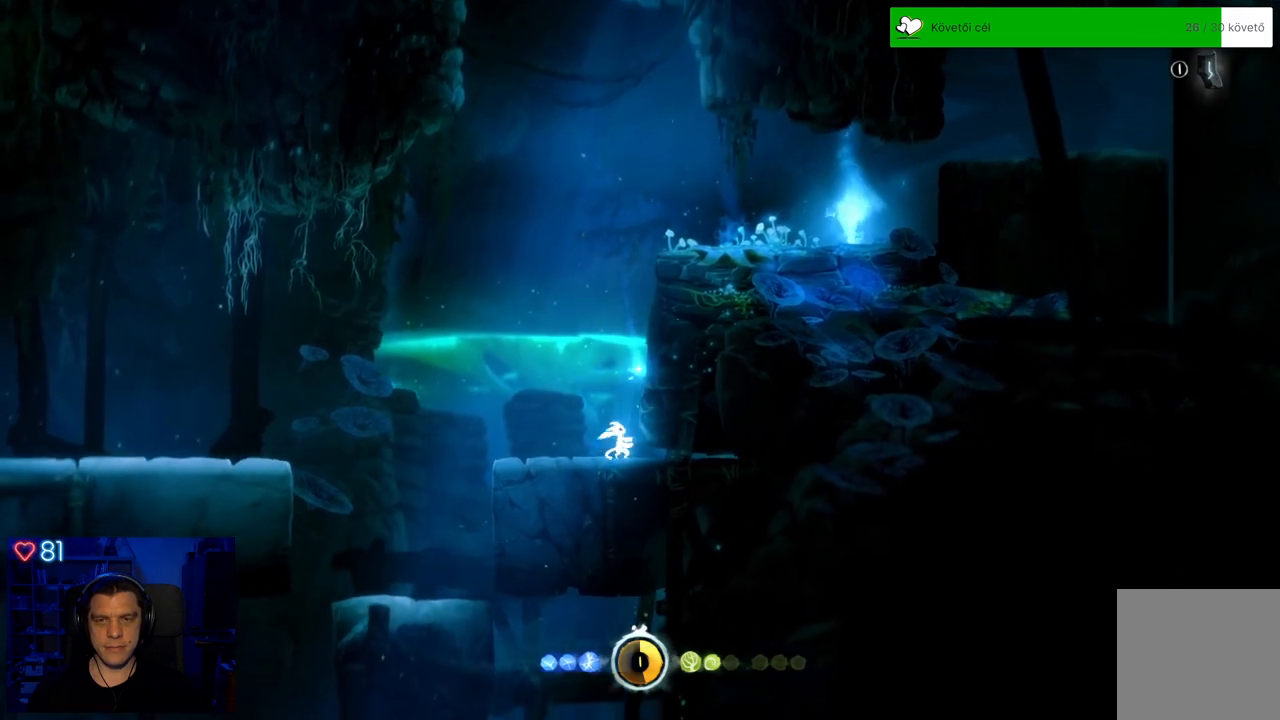
{"buttons": [], "left_stick": "left", "right_stick": "center", "events": [[350, "left_stick", "left"]]}
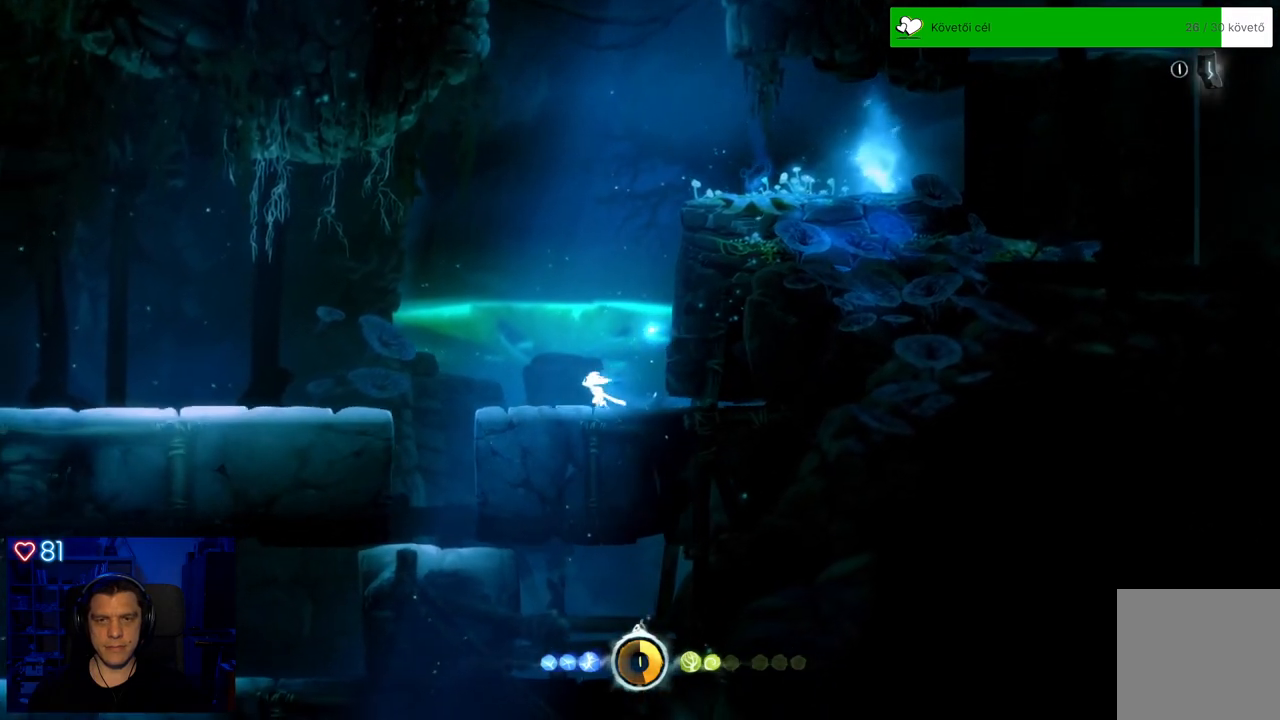
{"buttons": [], "left_stick": "center", "right_stick": "center", "events": [[167, "left_stick", "center"]]}
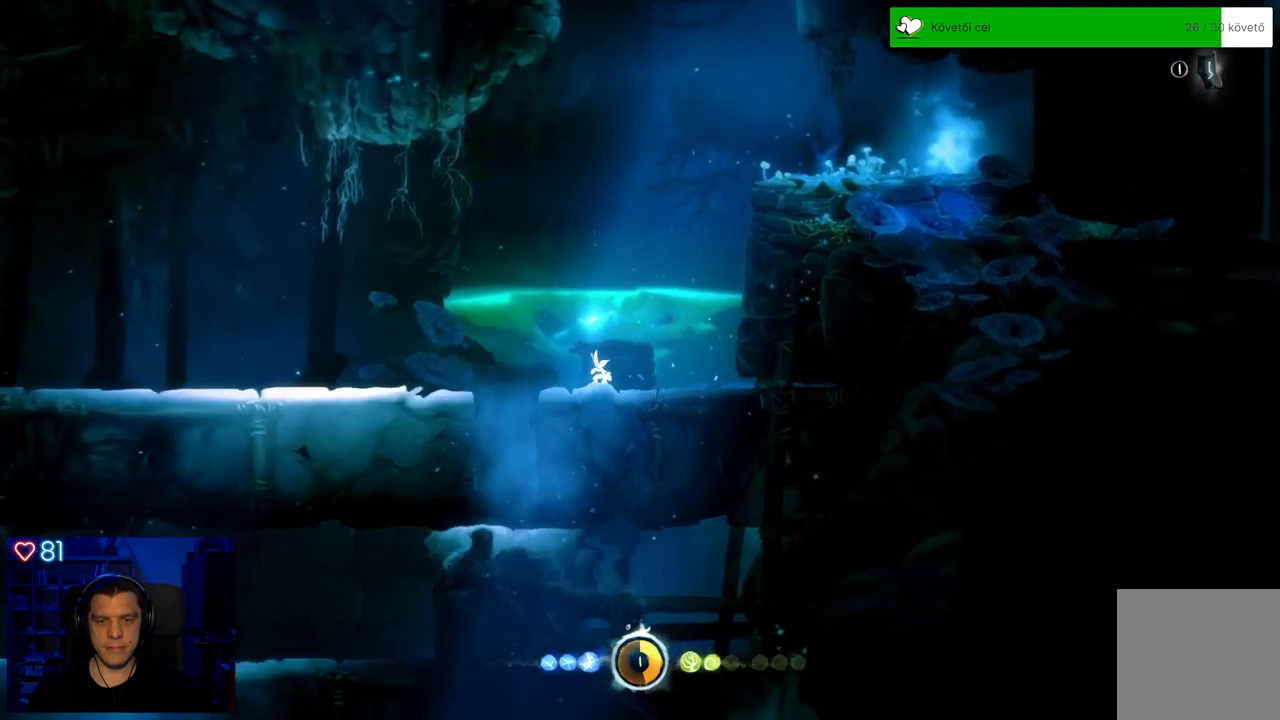
{"buttons": [], "left_stick": "left", "right_stick": "center", "events": [[117, "left_stick", "left"]]}
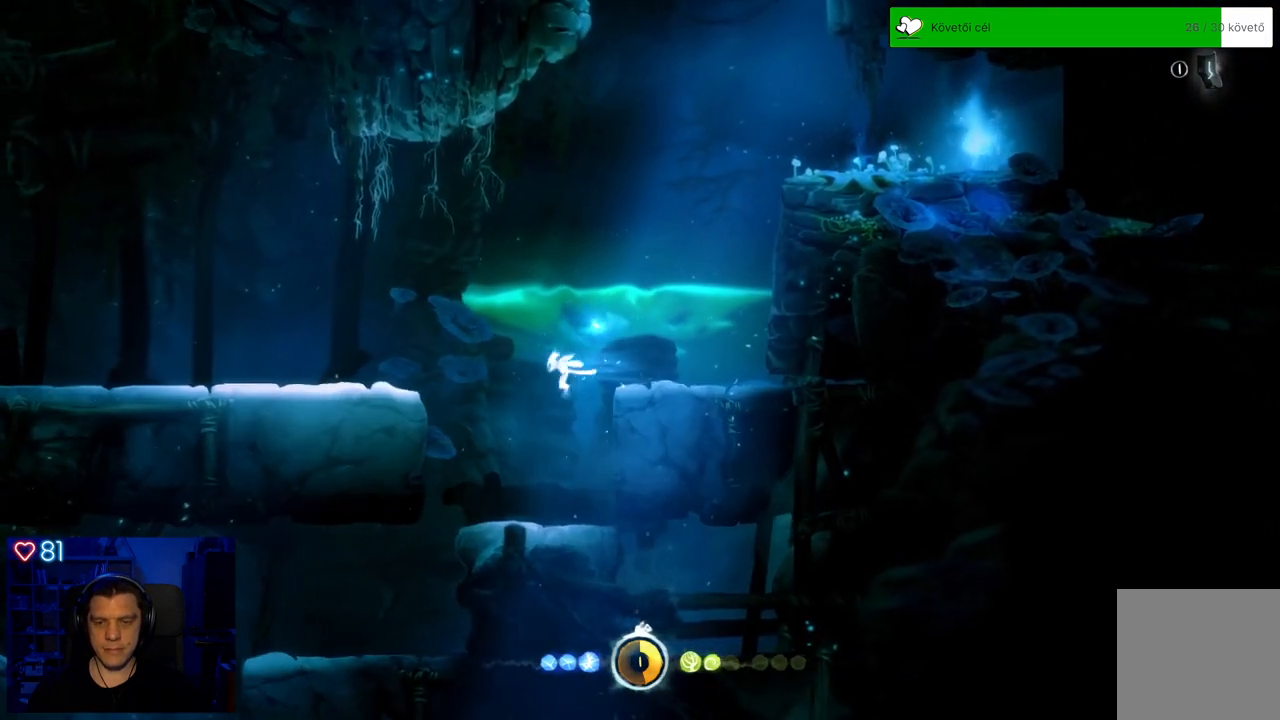
{"buttons": [], "left_stick": "left", "right_stick": "center", "events": [[83, "left_stick", "center"], [167, "left_stick", "left"]]}
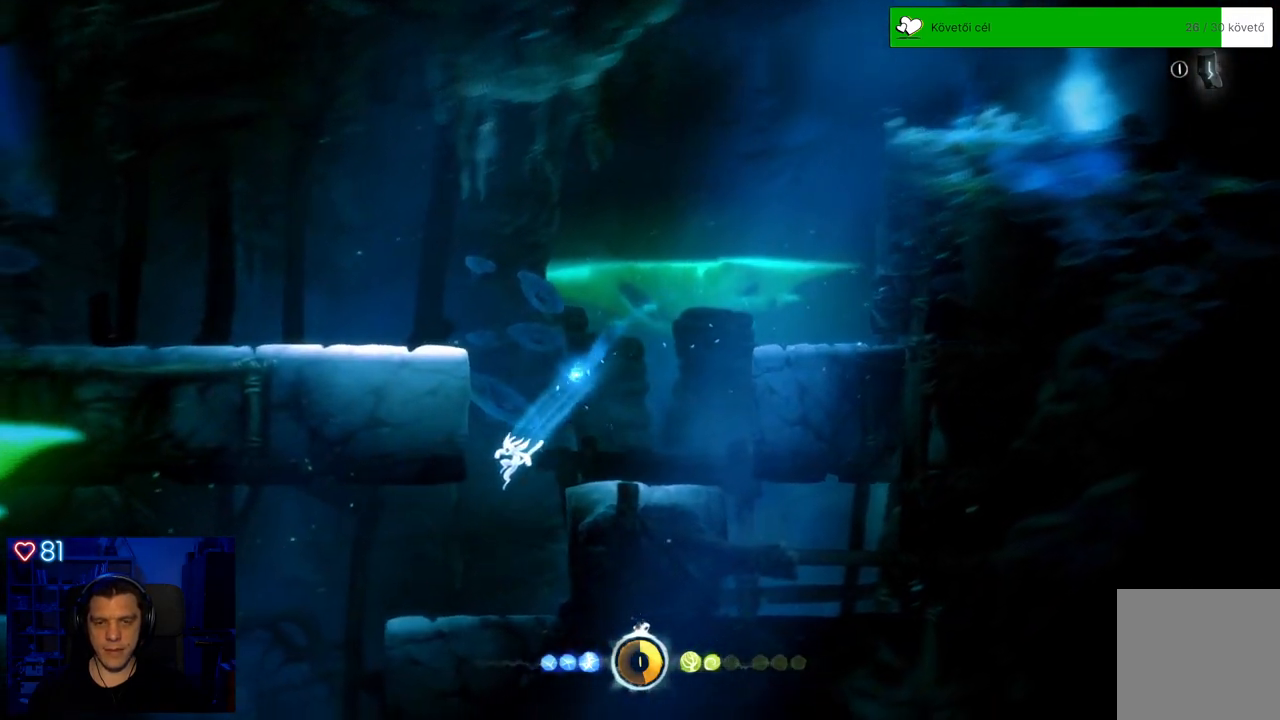
{"buttons": [], "left_stick": "left", "right_stick": "center", "events": [[117, "left_stick", "center"], [417, "left_stick", "left"]]}
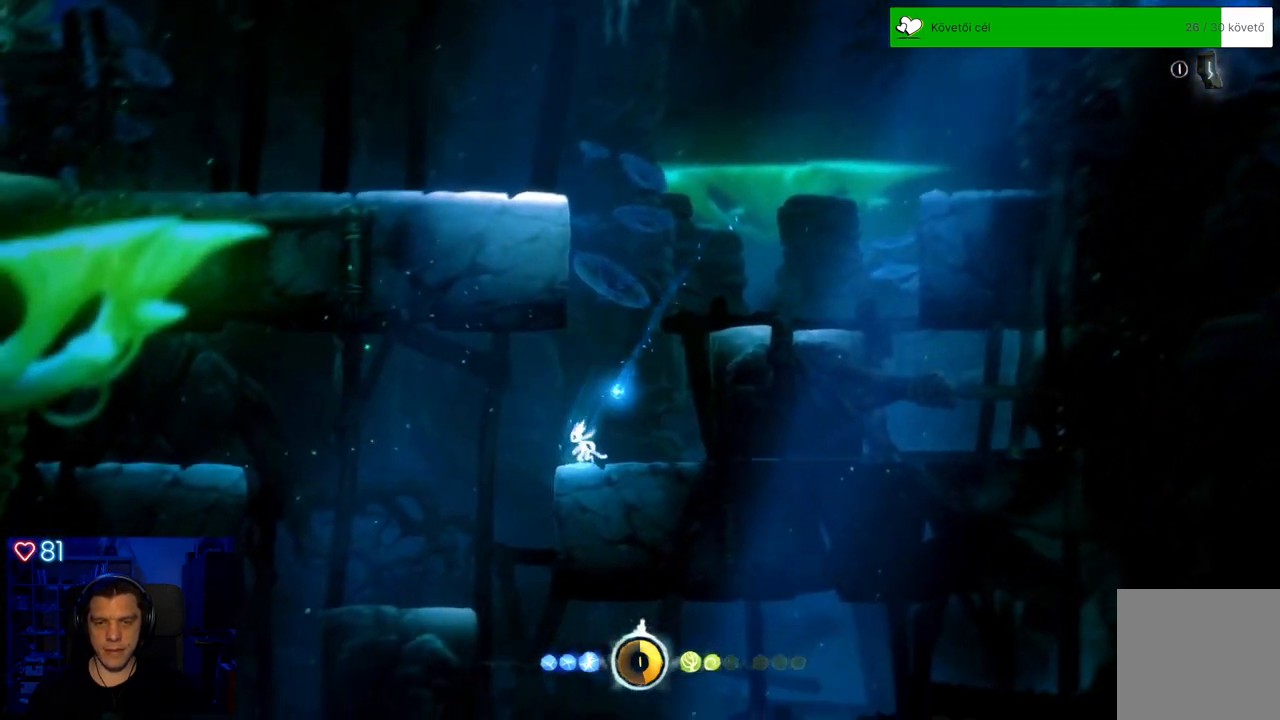
{"buttons": [], "left_stick": "left", "right_stick": "center", "events": []}
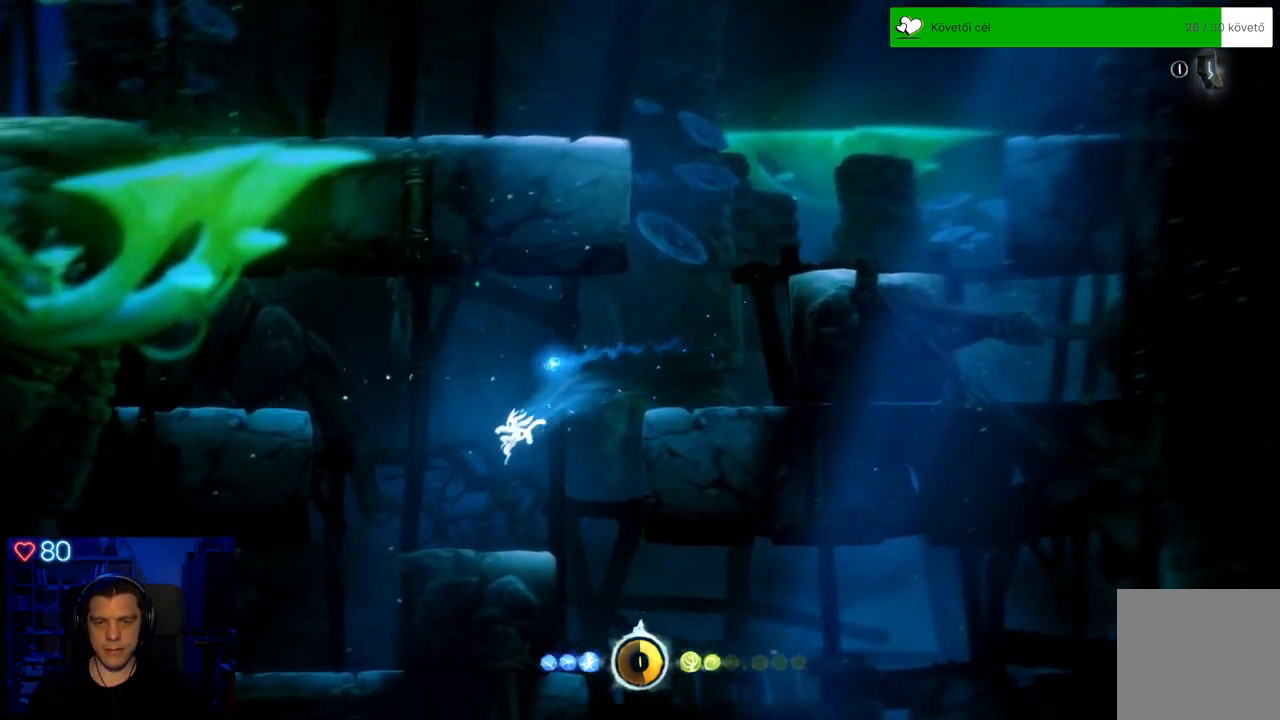
{"buttons": [], "left_stick": "center", "right_stick": "center", "events": [[367, "left_stick", "center"]]}
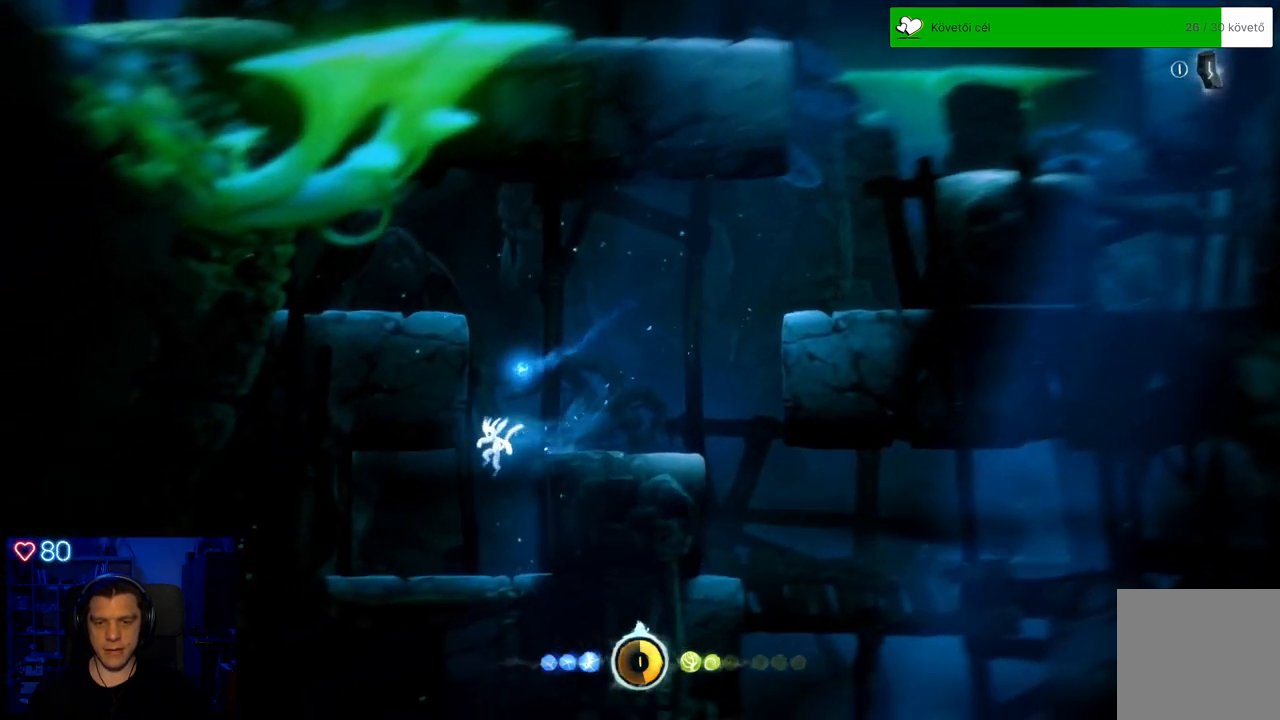
{"buttons": [], "left_stick": "center", "right_stick": "center", "events": []}
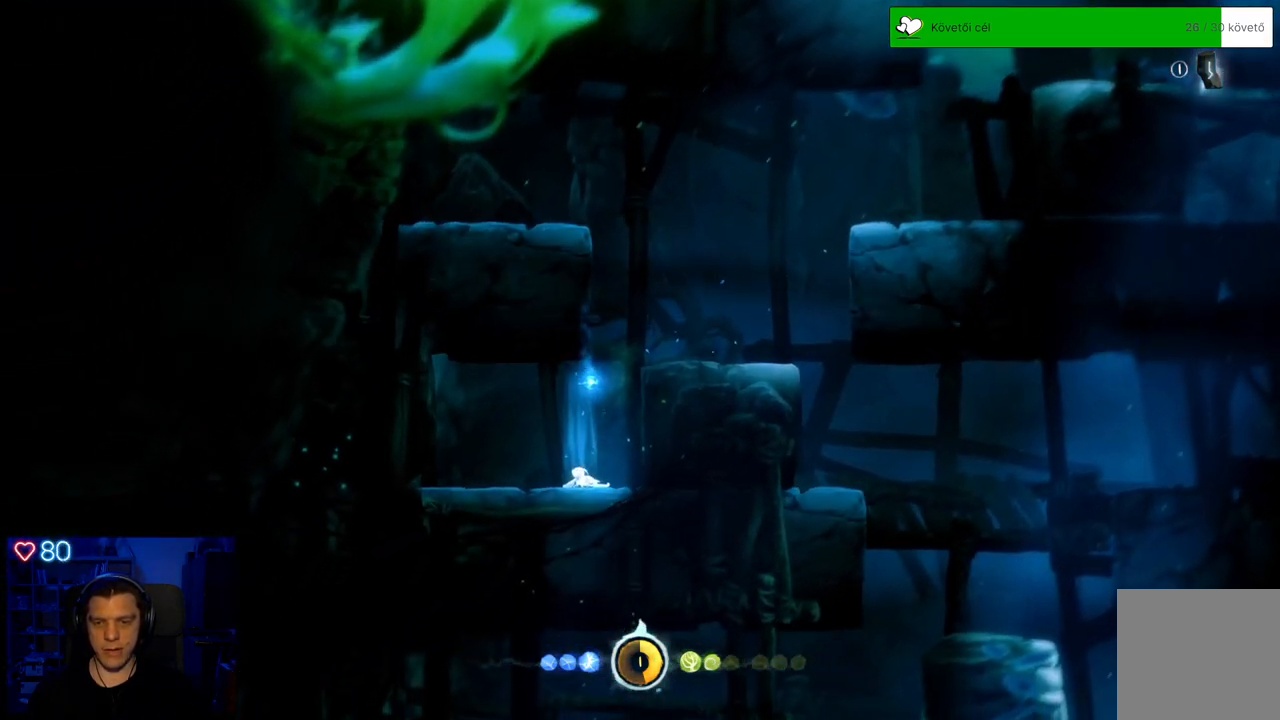
{"buttons": [], "left_stick": "left", "right_stick": "center", "events": [[133, "left_stick", "left"]]}
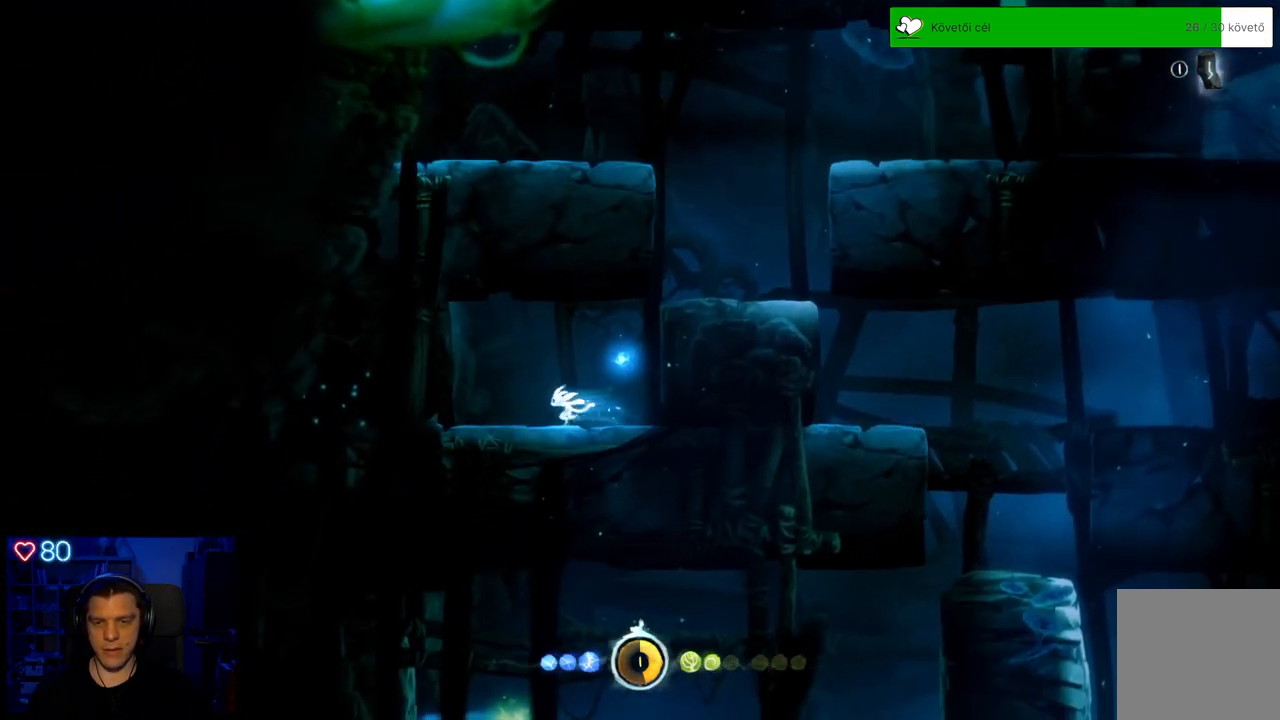
{"buttons": [], "left_stick": "center", "right_stick": "center", "events": [[67, "left_stick", "center"]]}
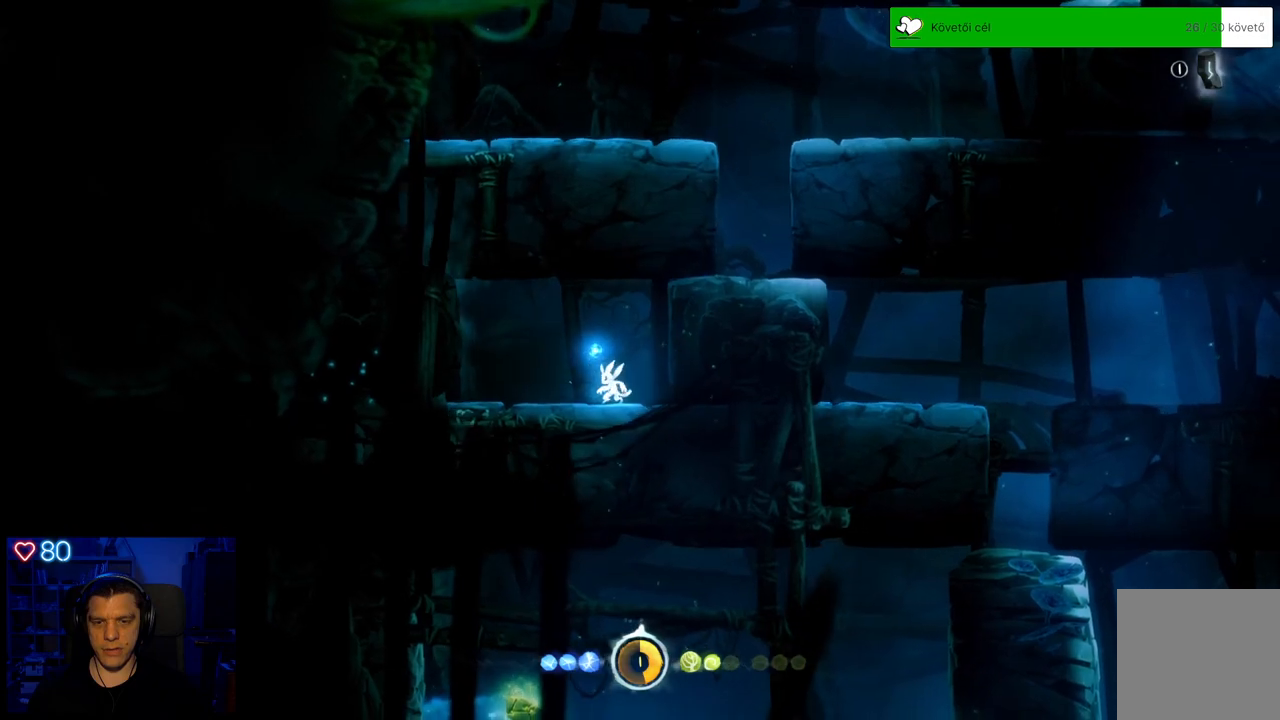
{"buttons": [], "left_stick": "center", "right_stick": "center", "events": []}
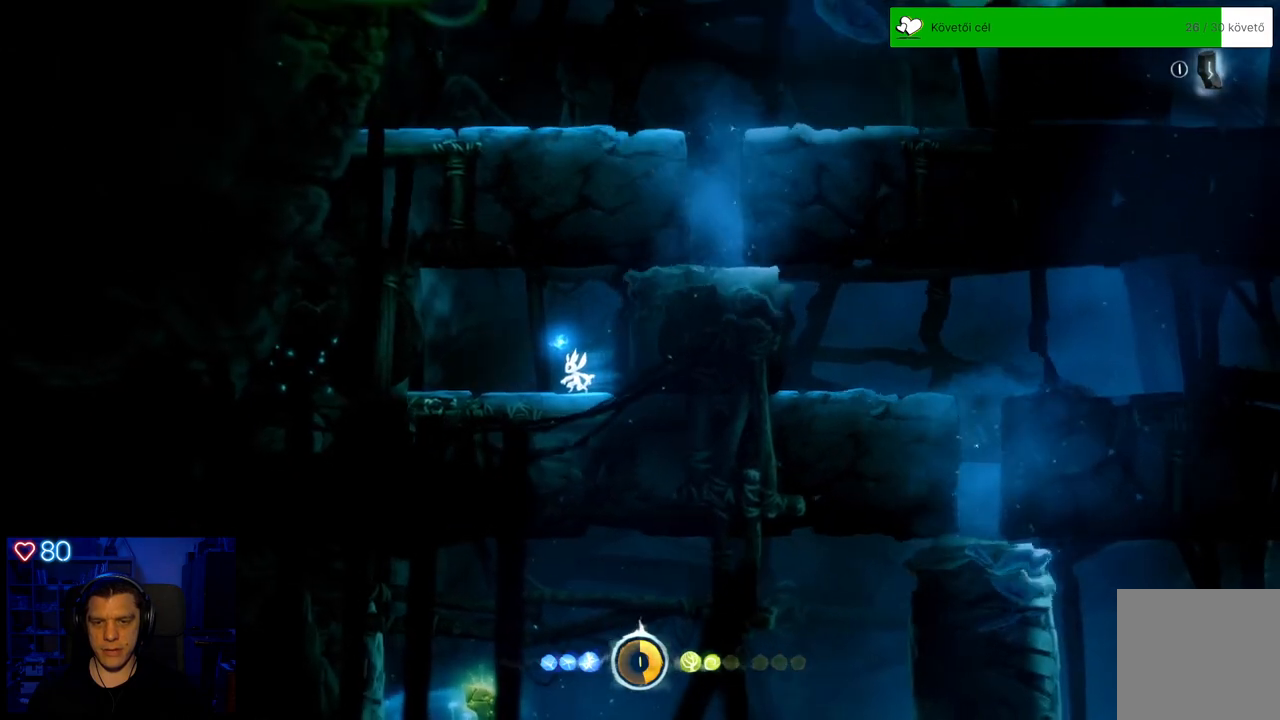
{"buttons": ["A"], "left_stick": "right", "right_stick": "center", "events": [[350, "left_stick", "right"], [500, "A", "down"]]}
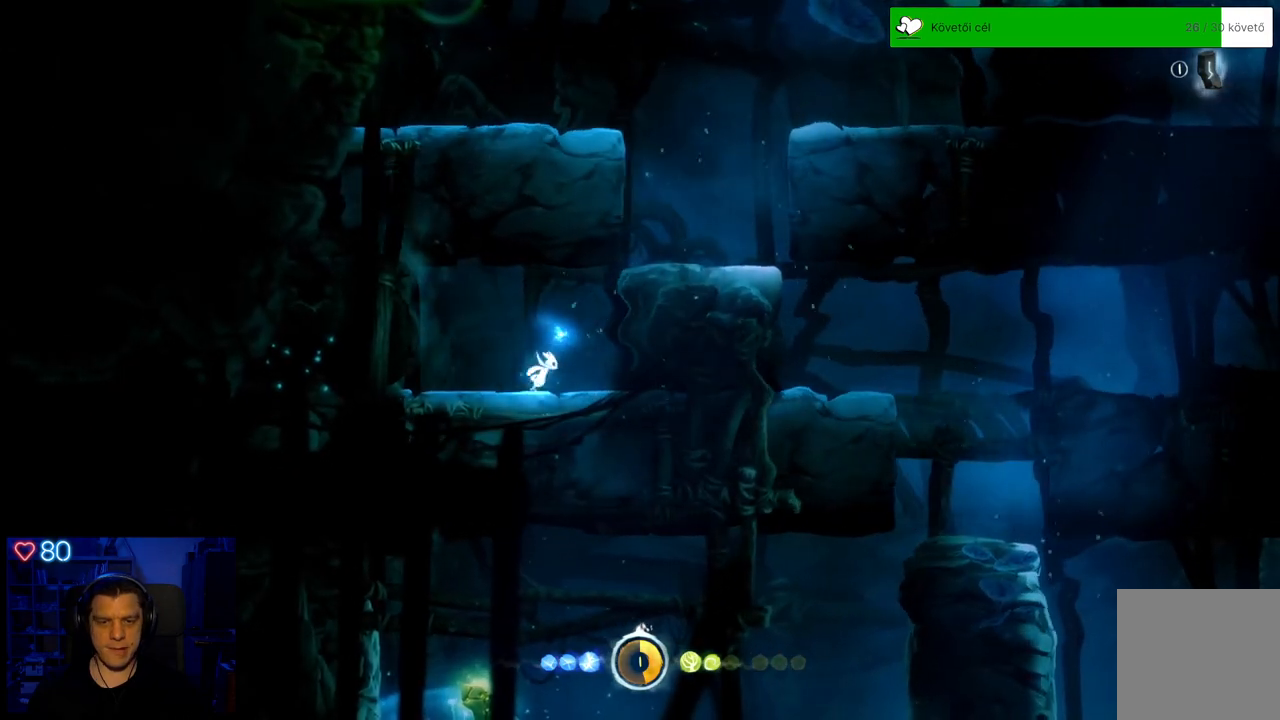
{"buttons": ["A"], "left_stick": "right", "right_stick": "center", "events": [[333, "A", "up"], [417, "A", "down"]]}
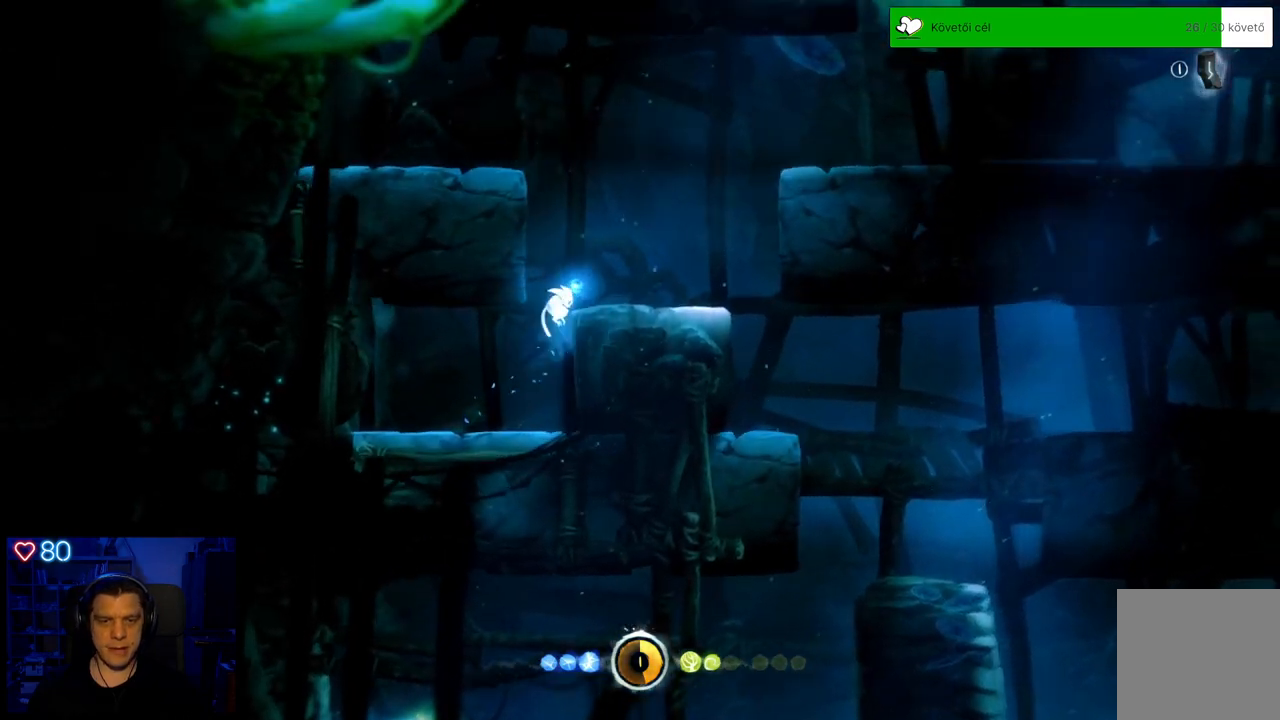
{"buttons": [], "left_stick": "right", "right_stick": "center", "events": [[217, "A", "up"]]}
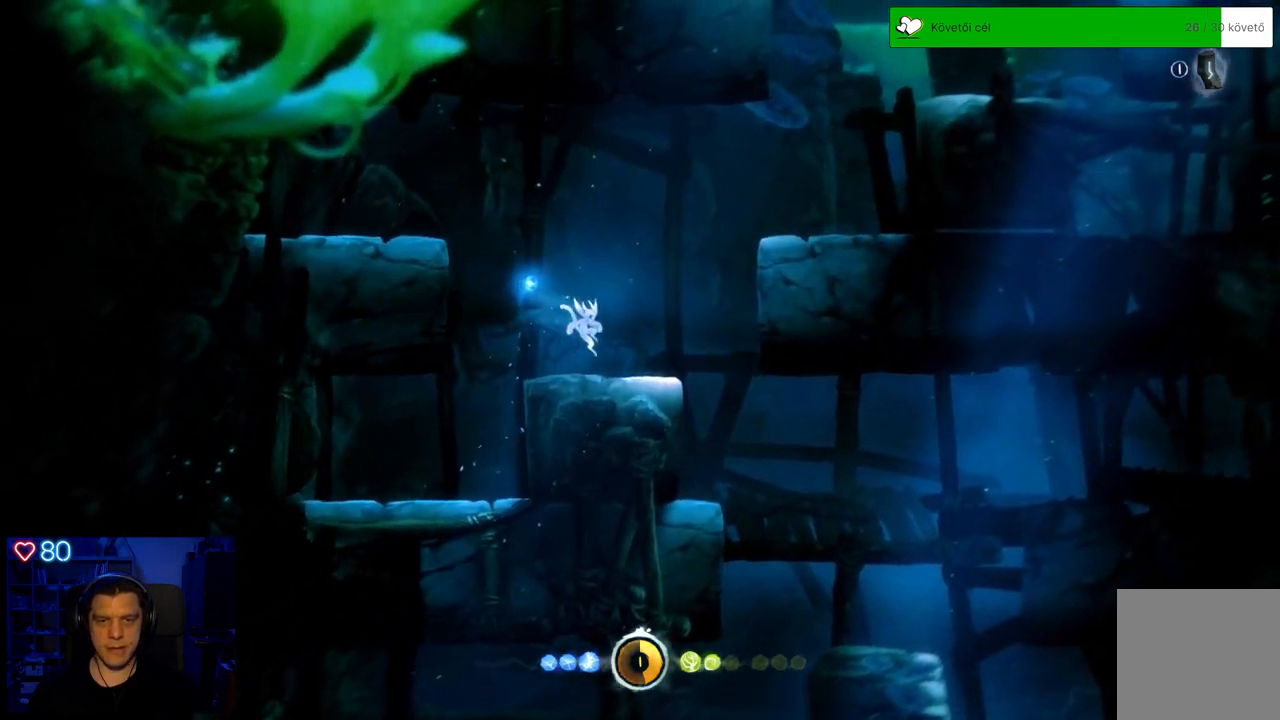
{"buttons": [], "left_stick": "center", "right_stick": "center", "events": [[500, "left_stick", "center"]]}
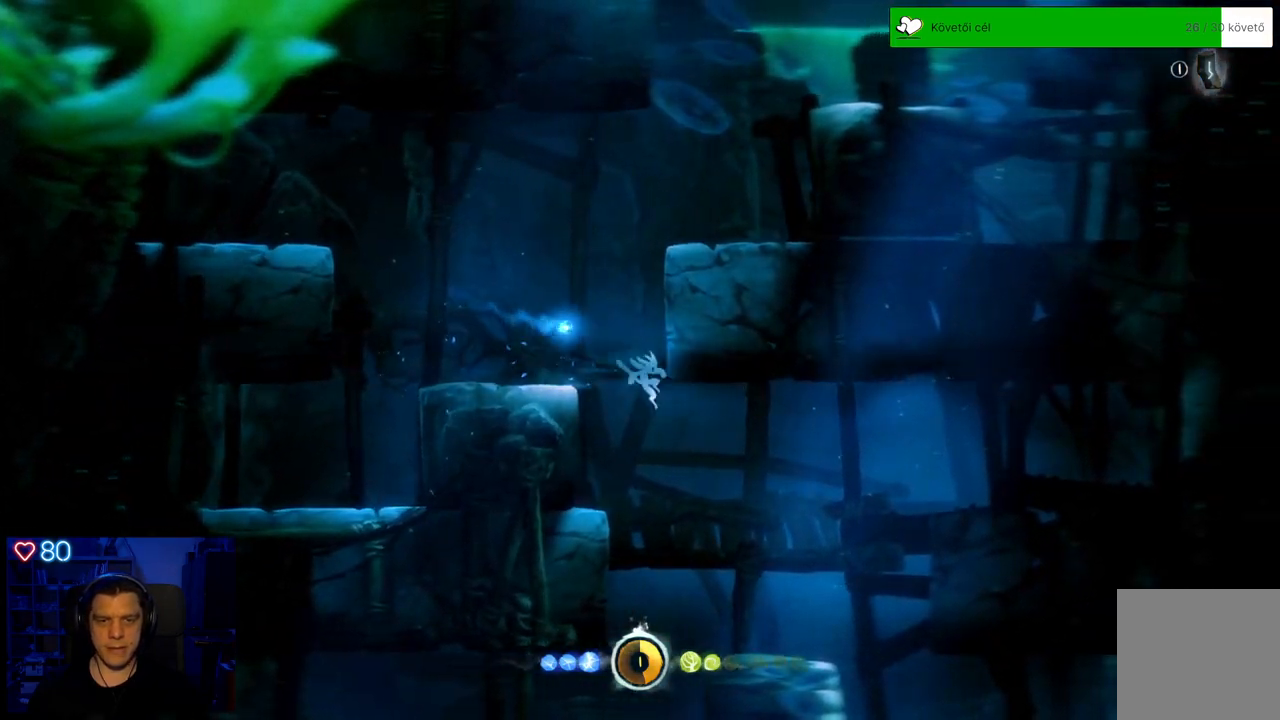
{"buttons": [], "left_stick": "center", "right_stick": "center", "events": []}
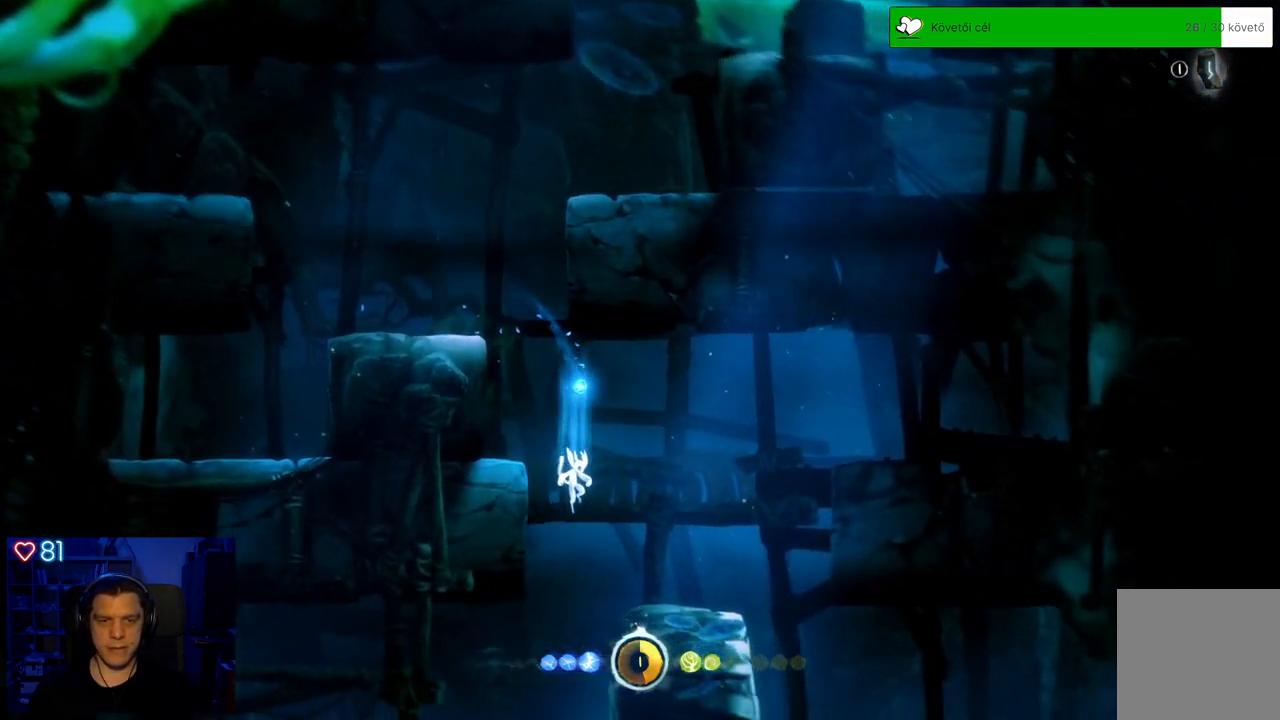
{"buttons": ["A"], "left_stick": "right", "right_stick": "center", "events": [[233, "left_stick", "right"], [367, "A", "down"]]}
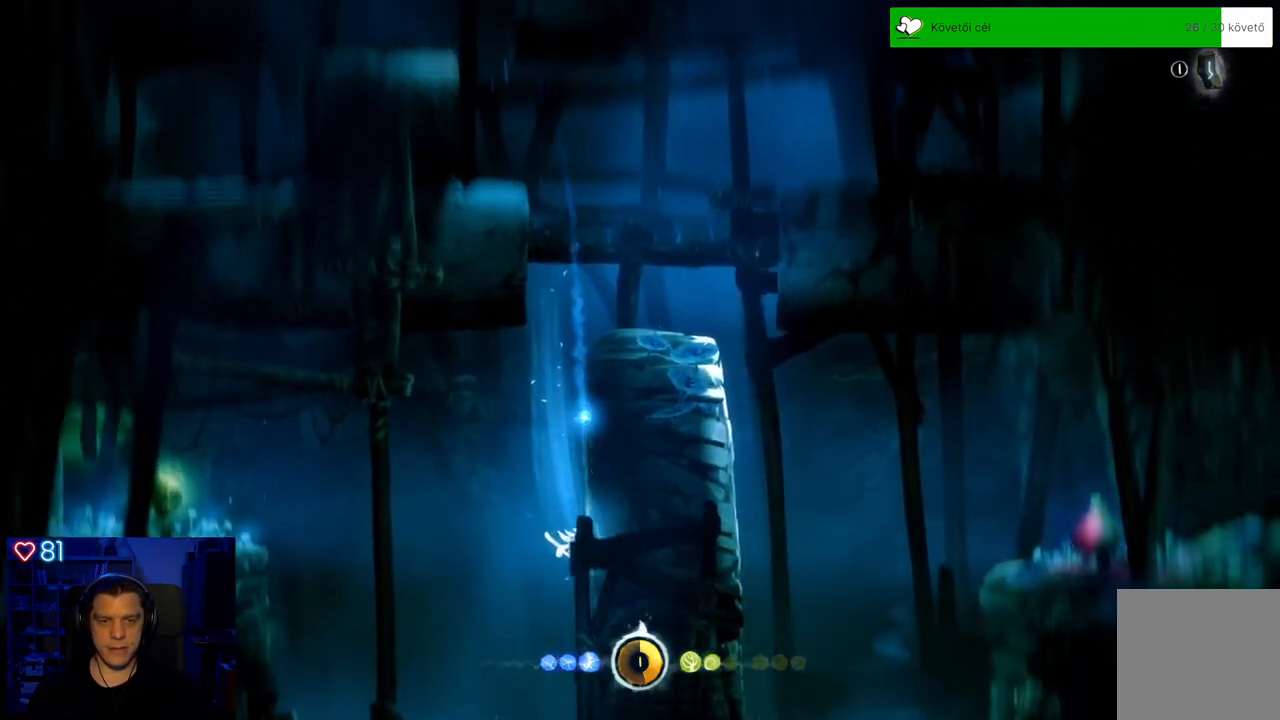
{"buttons": [], "left_stick": "right", "right_stick": "center", "events": [[67, "A", "up"], [150, "A", "down"], [433, "A", "up"]]}
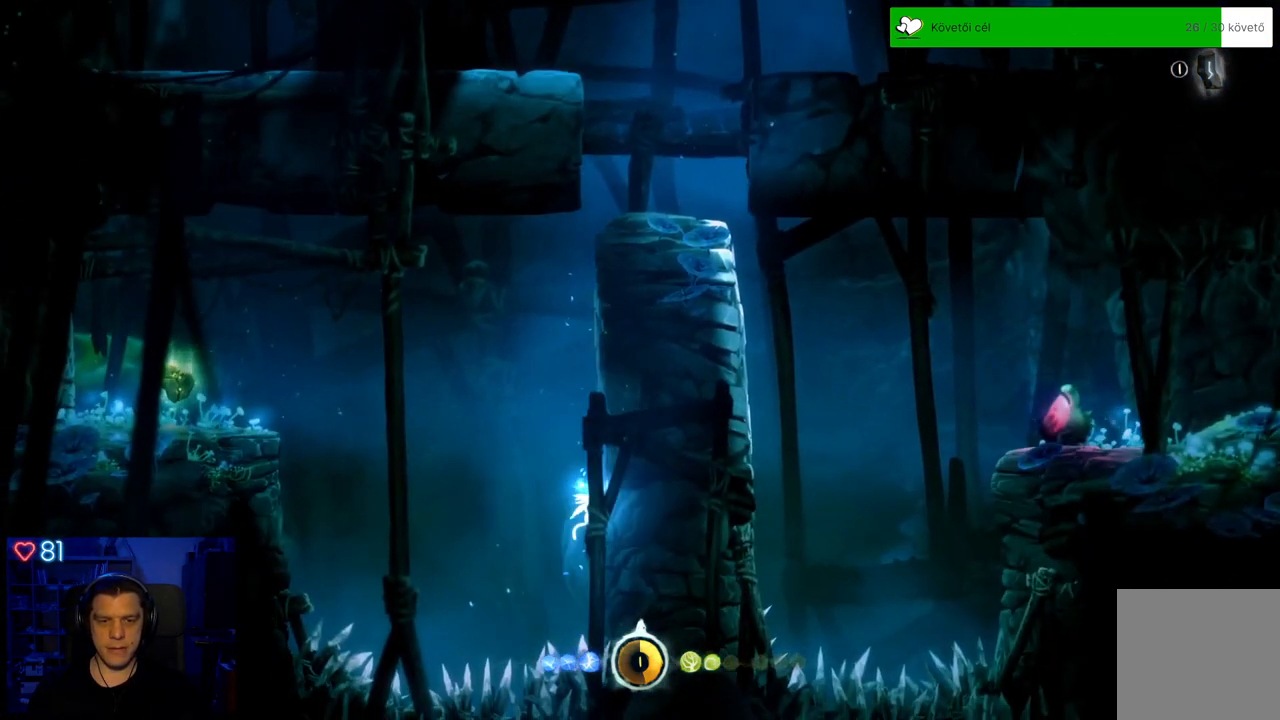
{"buttons": ["A"], "left_stick": "right", "right_stick": "center", "events": [[17, "A", "down"], [317, "A", "up"], [417, "A", "down"]]}
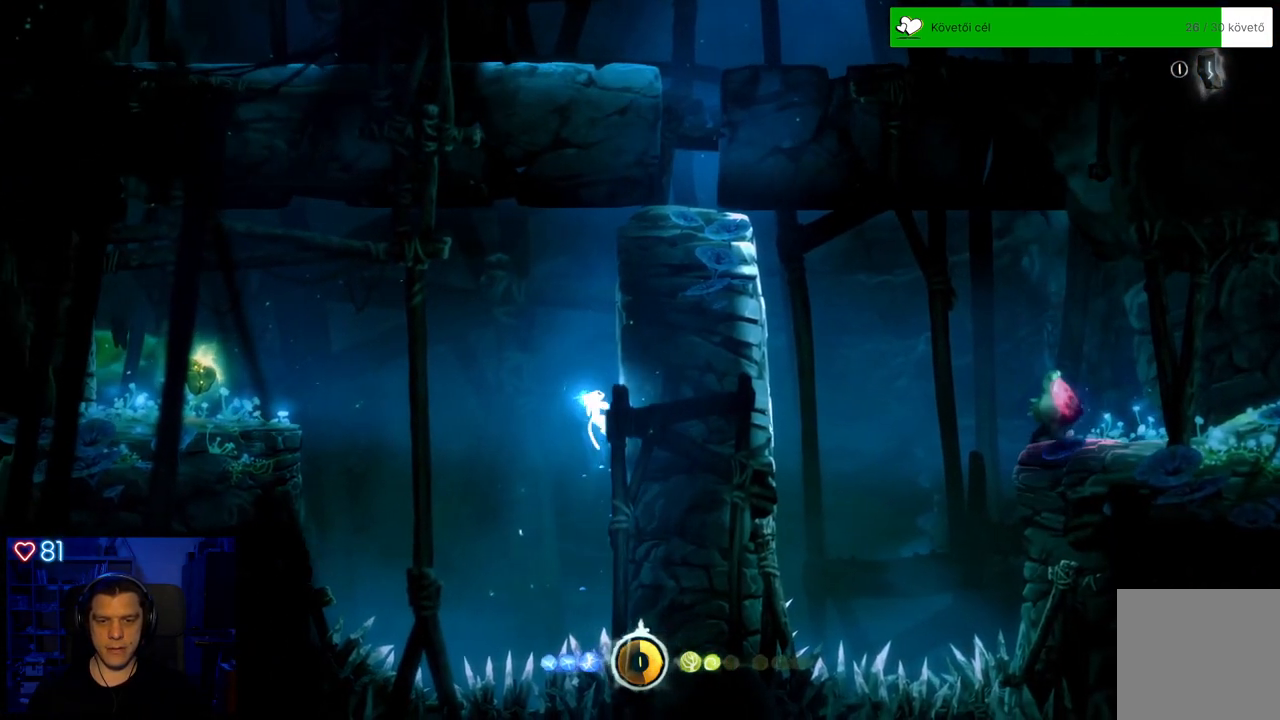
{"buttons": [], "left_stick": "right", "right_stick": "center", "events": [[133, "A", "up"], [250, "A", "down"], [483, "A", "up"]]}
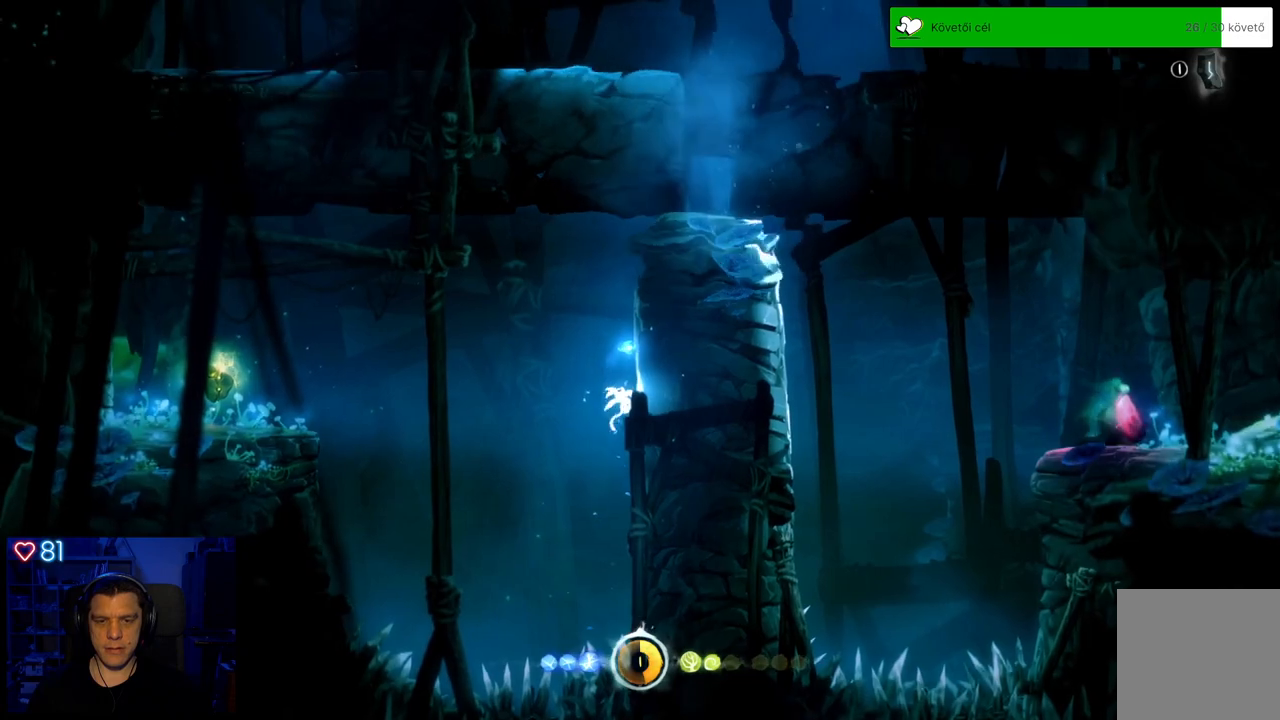
{"buttons": [], "left_stick": "right", "right_stick": "center", "events": [[100, "A", "down"], [367, "A", "up"]]}
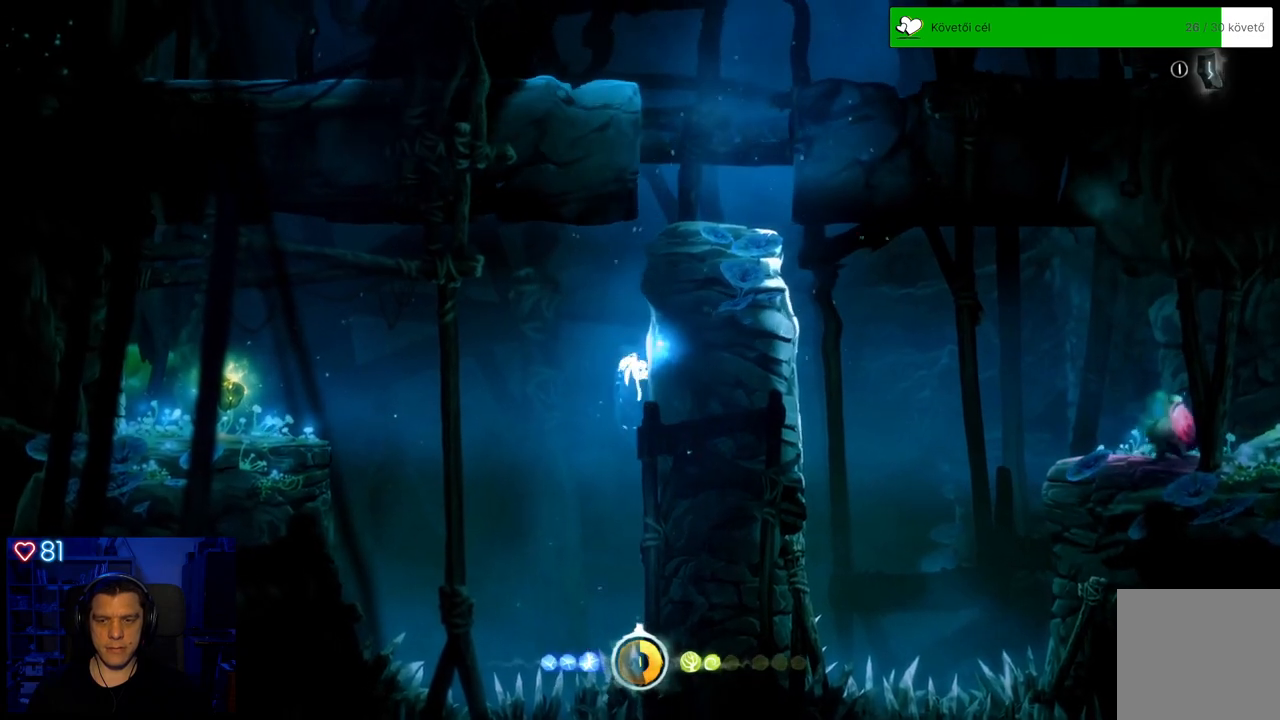
{"buttons": [], "left_stick": "left", "right_stick": "center", "events": [[50, "A", "down"], [200, "A", "up"], [317, "left_stick", "center"], [467, "left_stick", "left"]]}